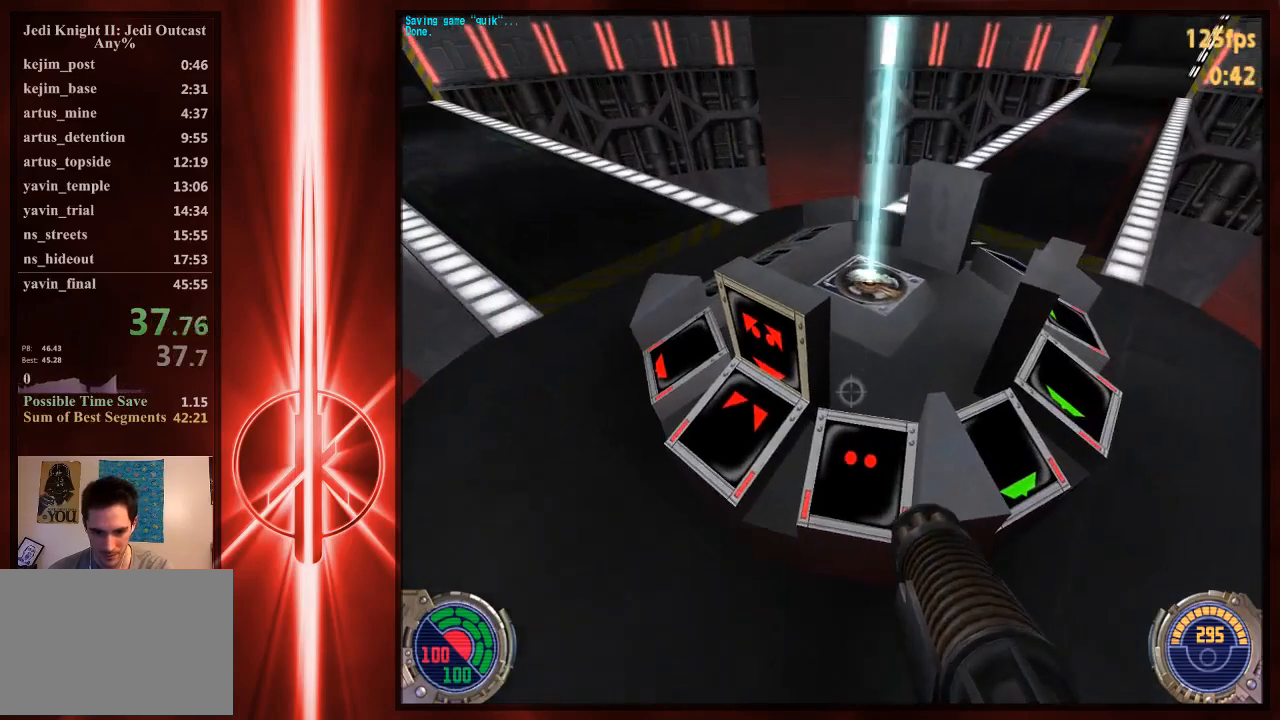
Gameplay with keyboard and mouse; each line is a JSON object with the keys and mouse buttons held at the frame after it. "events" lists presses ("down") and releases ("up") of "1", "2", "3", "4", "5", "6", "7", "a", "alt", "c", "caps_lock", "ctrl", "d", "e", "f", "q", "r", "s", "shift", "space", "t", "tab", "tilde", "v", "w", "x", "y", "z", "mouse_left" and "mouse_right" between this image and that frame as [ms after this image, input, new state], when the widget could be followed in between. "mouse_left", "mouse_right" = the "left", "right" buttons of the "mouse" list. No other keys are recorded. Not read: mouse_move.
{"keys": ["w"], "mouse": [], "events": [[150, "e", "down"], [217, "e", "up"], [317, "d", "down"], [383, "w", "down"], [417, "d", "up"]]}
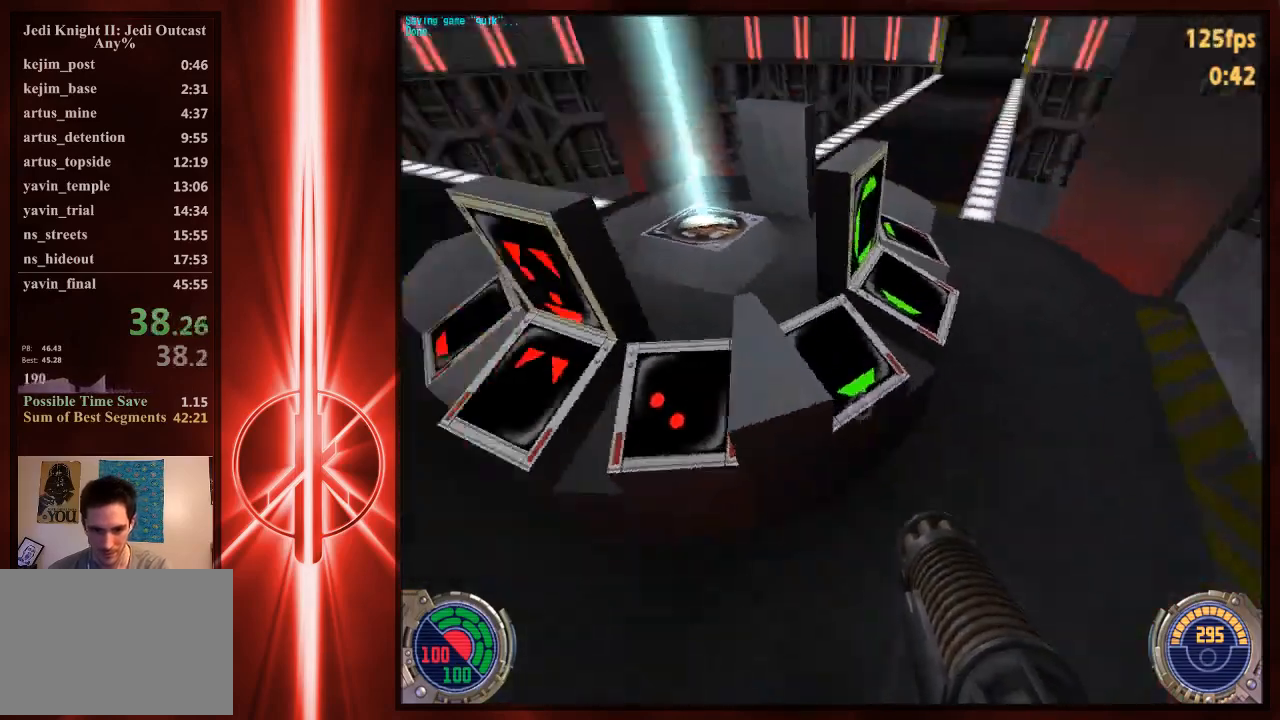
{"keys": ["d"], "mouse": [], "events": [[83, "e", "down"], [217, "e", "up"], [217, "w", "up"], [433, "d", "down"]]}
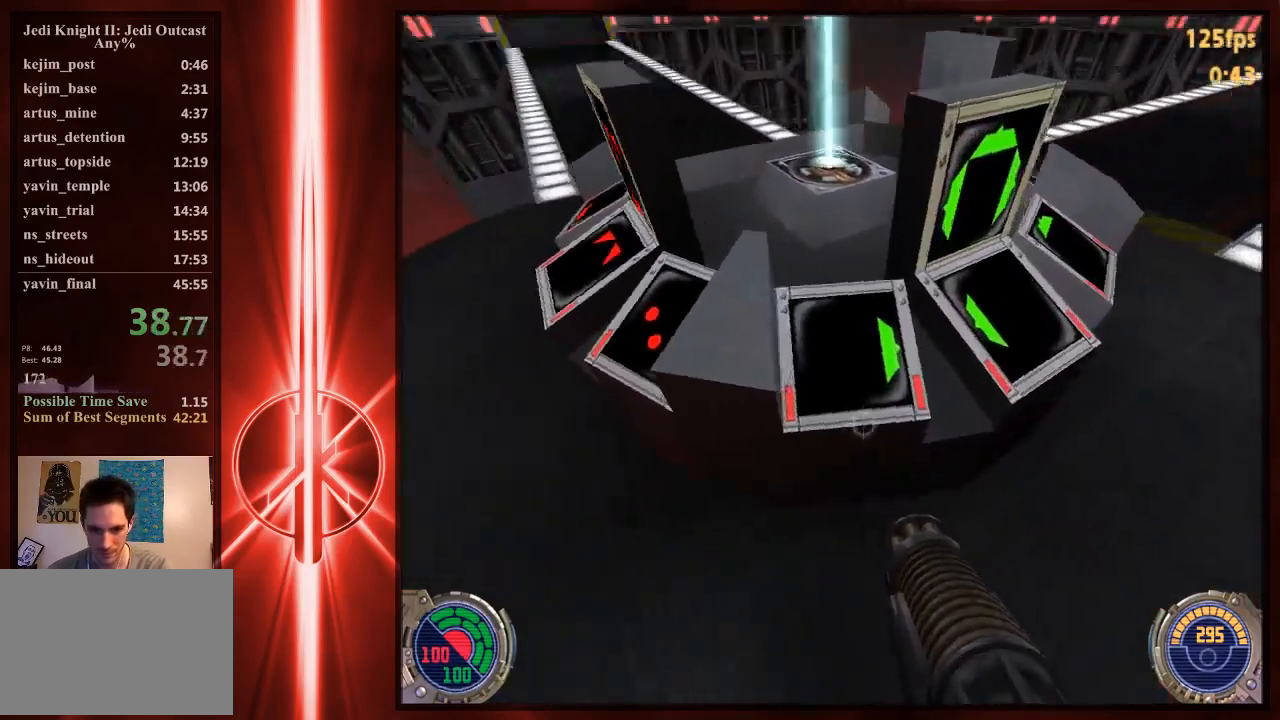
{"keys": [], "mouse": [], "events": [[33, "d", "up"], [33, "w", "down"], [133, "e", "down"], [133, "w", "up"], [200, "e", "up"], [300, "d", "down"], [400, "d", "up"]]}
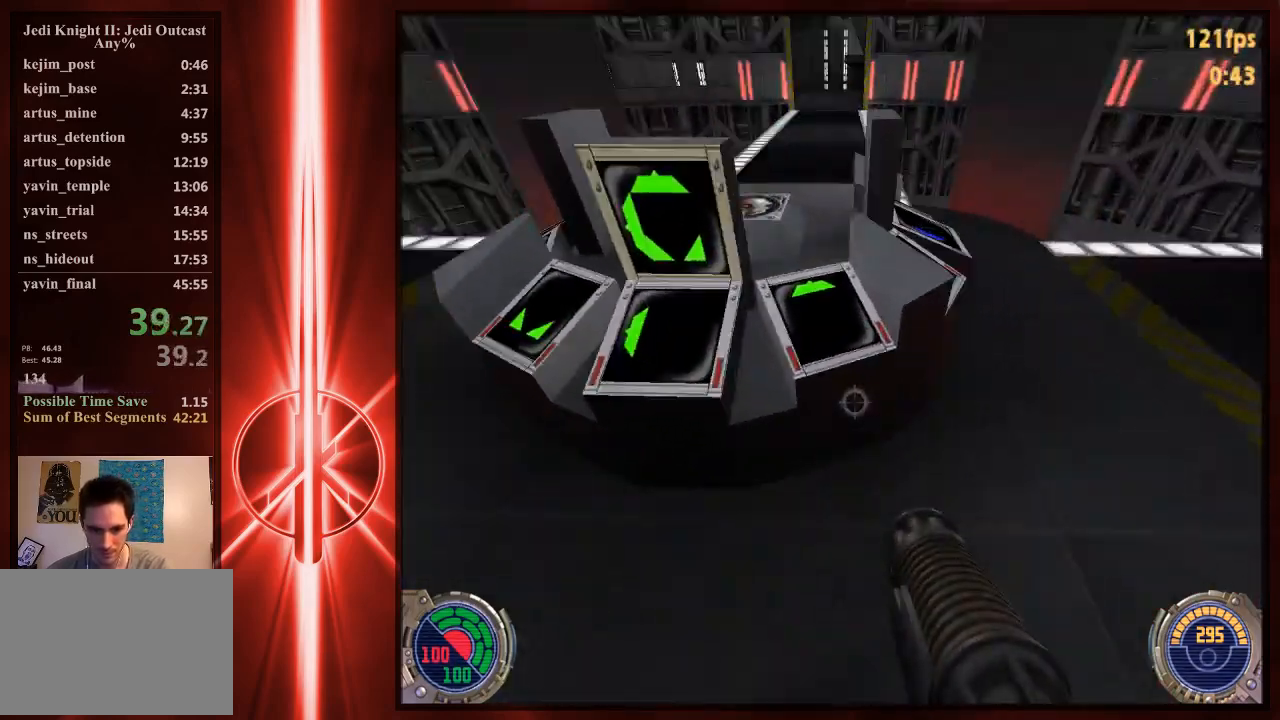
{"keys": [], "mouse": [], "events": [[33, "a", "down"], [133, "a", "up"], [133, "w", "down"], [200, "w", "up"], [233, "e", "down"], [333, "e", "up"]]}
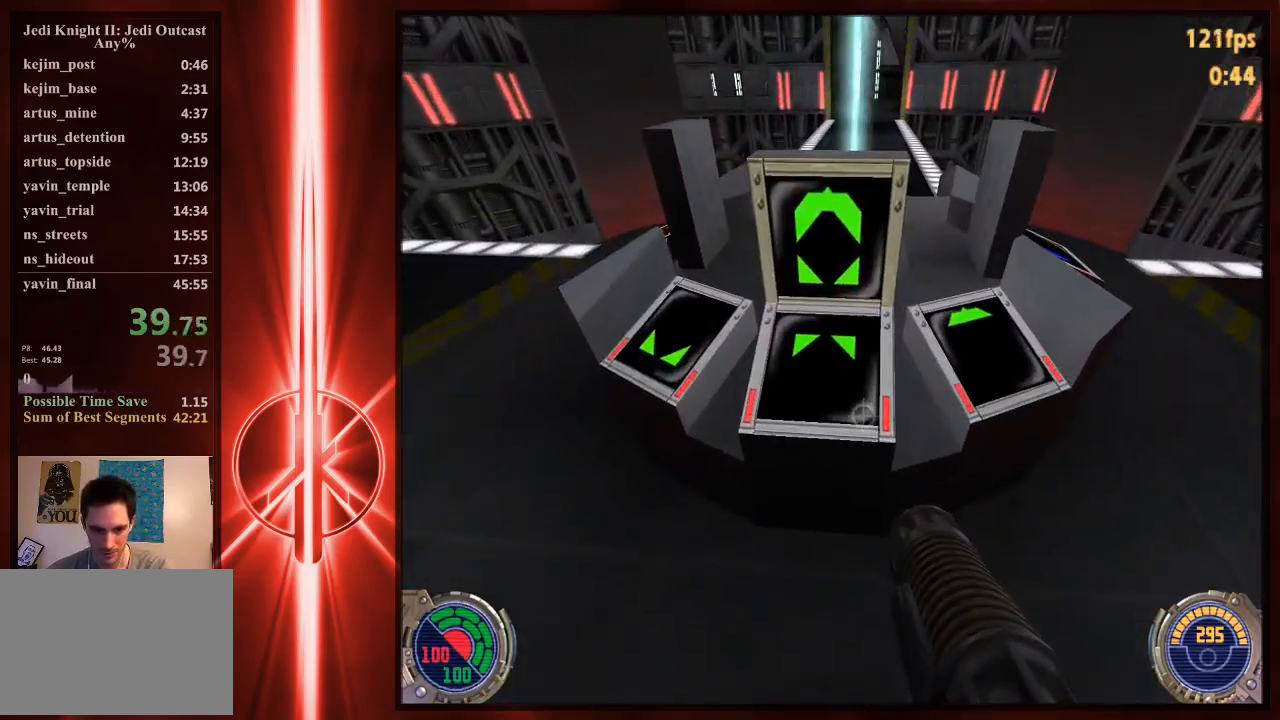
{"keys": [], "mouse": [], "events": [[183, "e", "down"], [317, "e", "up"]]}
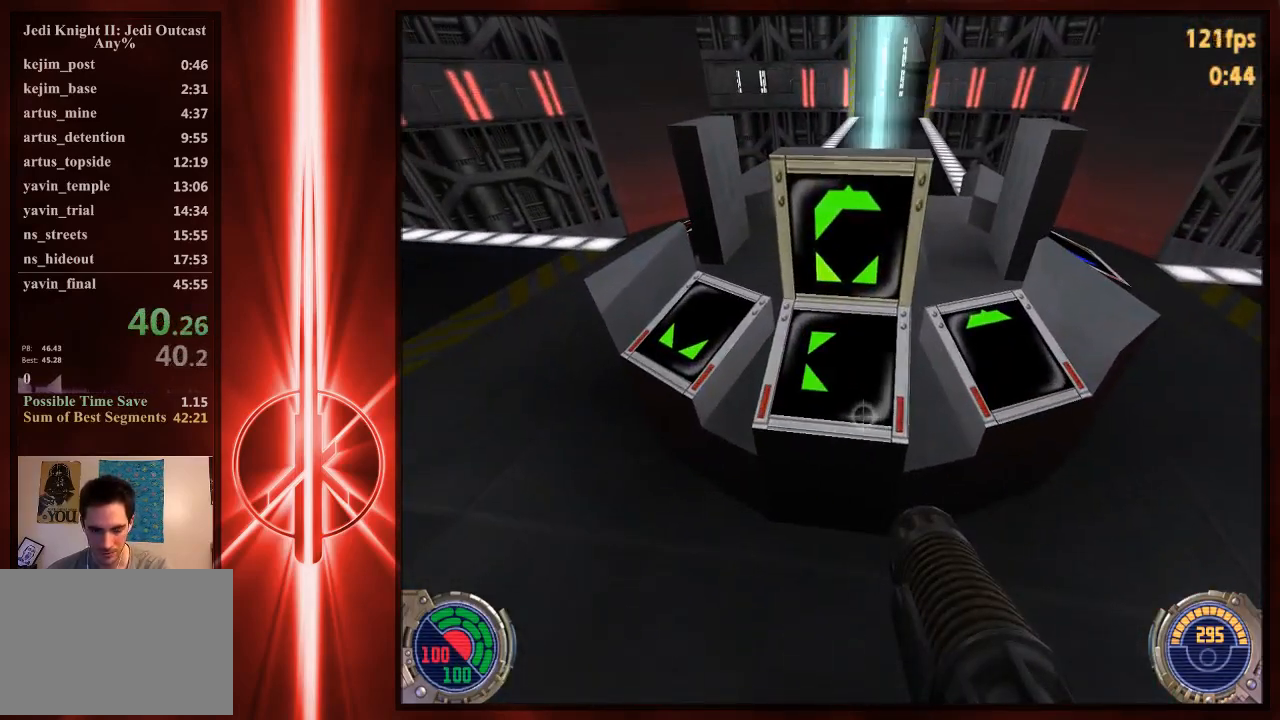
{"keys": ["w"], "mouse": [], "events": [[183, "e", "down"], [250, "e", "up"], [317, "d", "down"], [350, "w", "down"], [417, "d", "up"]]}
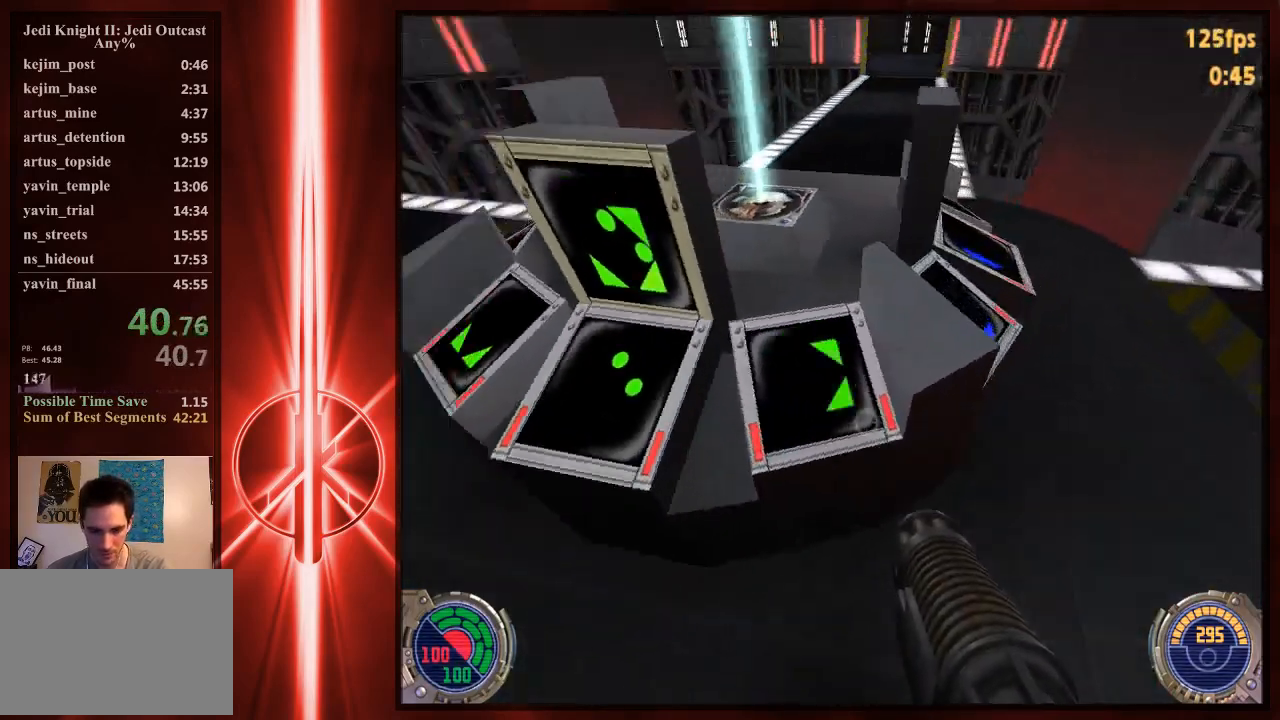
{"keys": ["e"], "mouse": [], "events": [[17, "e", "down"], [17, "w", "up"], [117, "e", "up"], [500, "e", "down"]]}
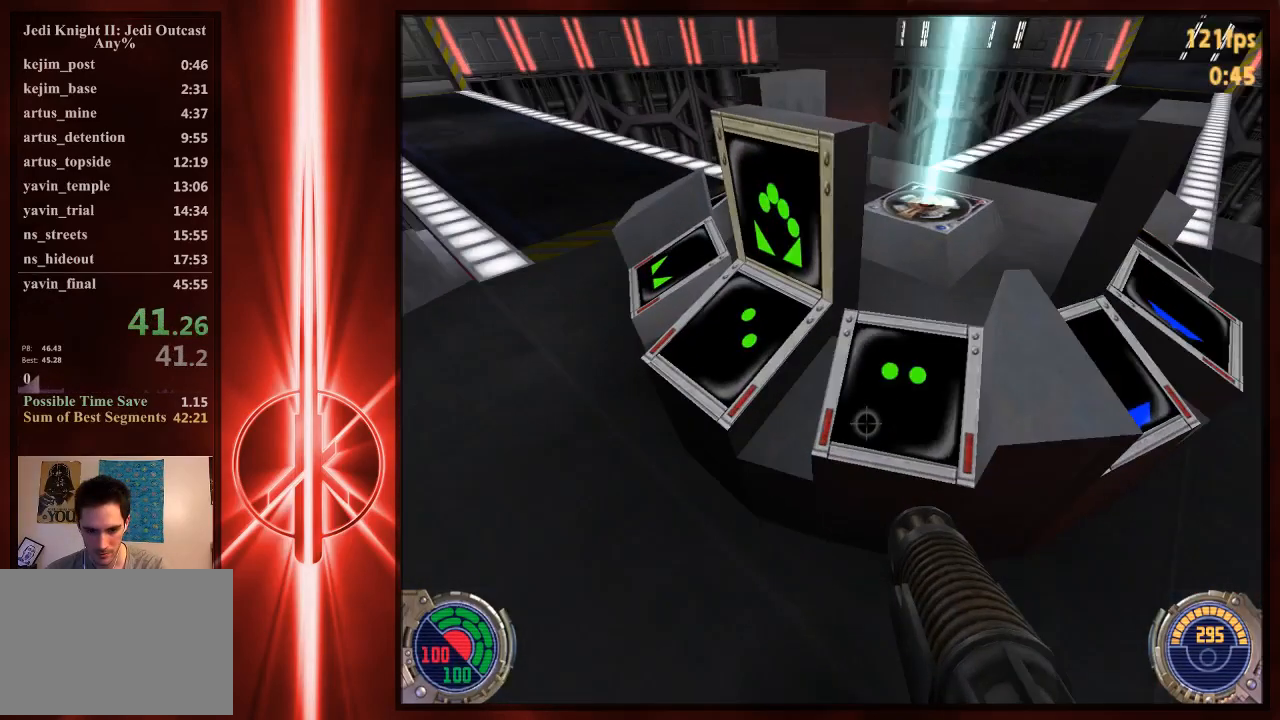
{"keys": [], "mouse": [], "events": [[67, "e", "up"], [133, "d", "down"], [200, "w", "down"], [267, "d", "up"], [367, "e", "down"], [400, "w", "up"], [433, "e", "up"]]}
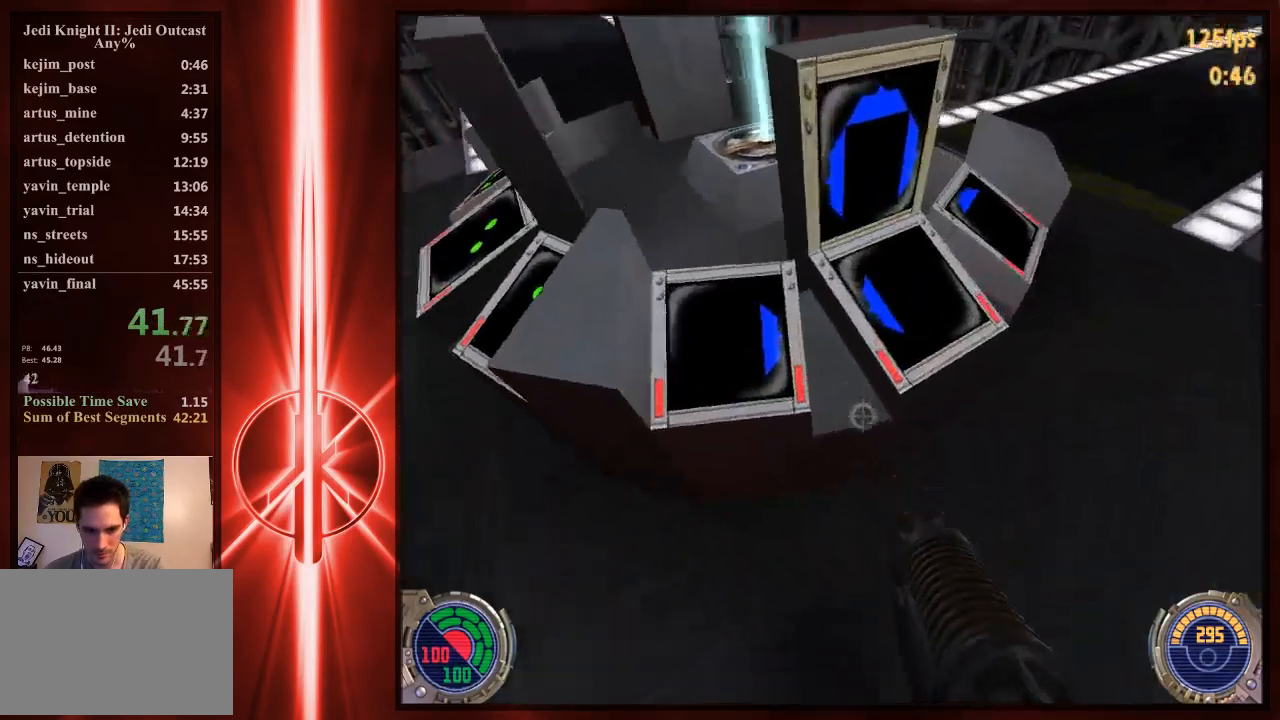
{"keys": [], "mouse": [], "events": [[33, "d", "down"], [100, "d", "up"], [100, "w", "down"], [233, "e", "down"], [233, "w", "up"], [300, "e", "up"], [333, "a", "down"], [433, "a", "up"]]}
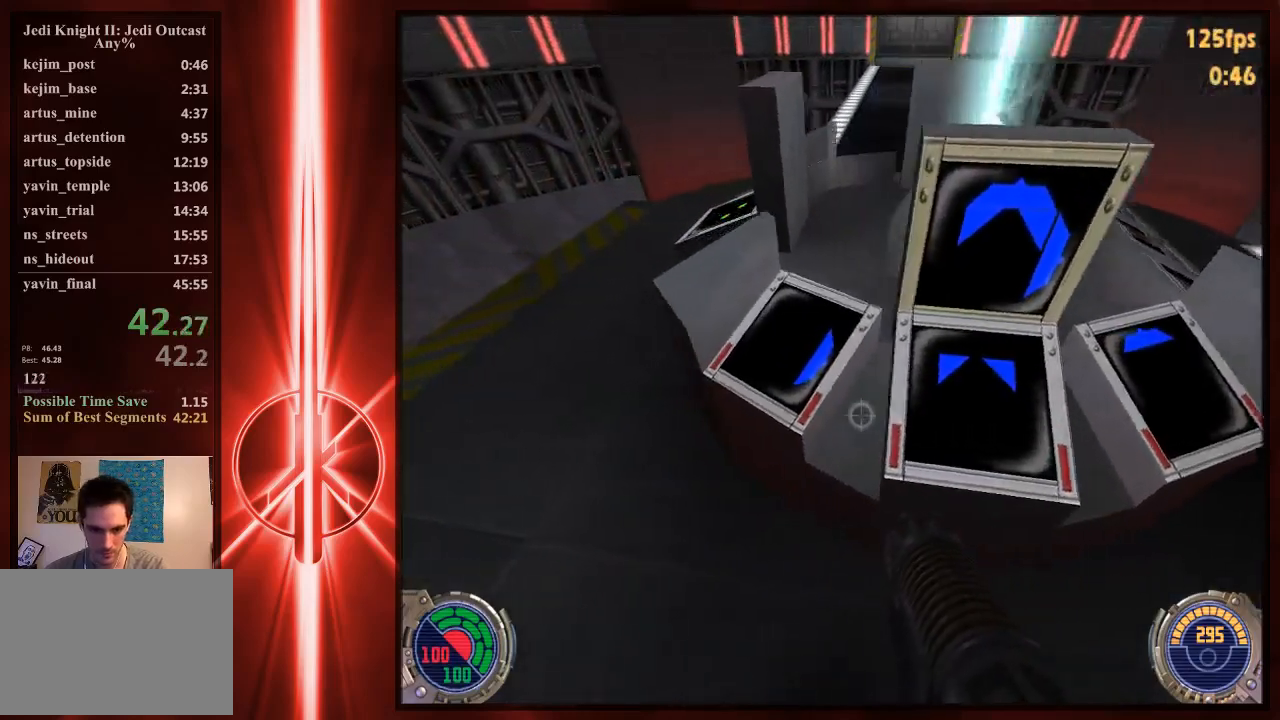
{"keys": [], "mouse": [], "events": [[133, "e", "down"], [200, "e", "up"]]}
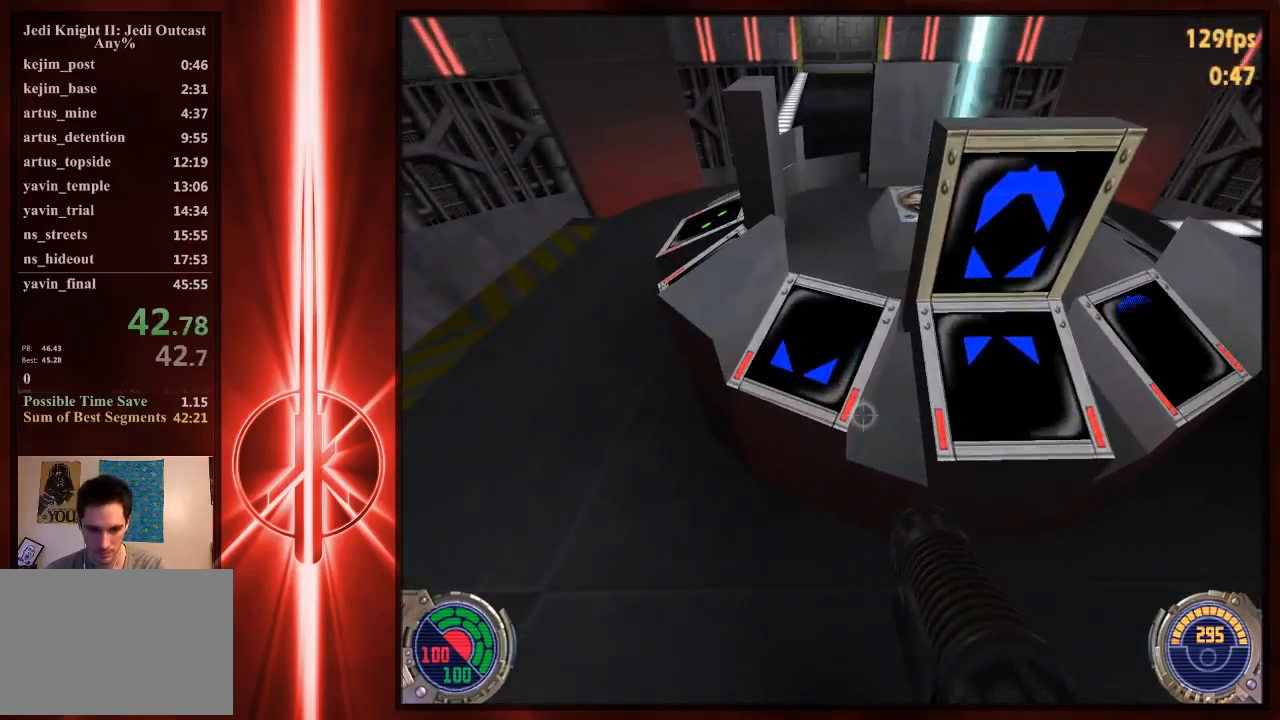
{"keys": [], "mouse": [], "events": [[117, "a", "down"], [183, "a", "up"], [317, "w", "down"], [383, "w", "up"]]}
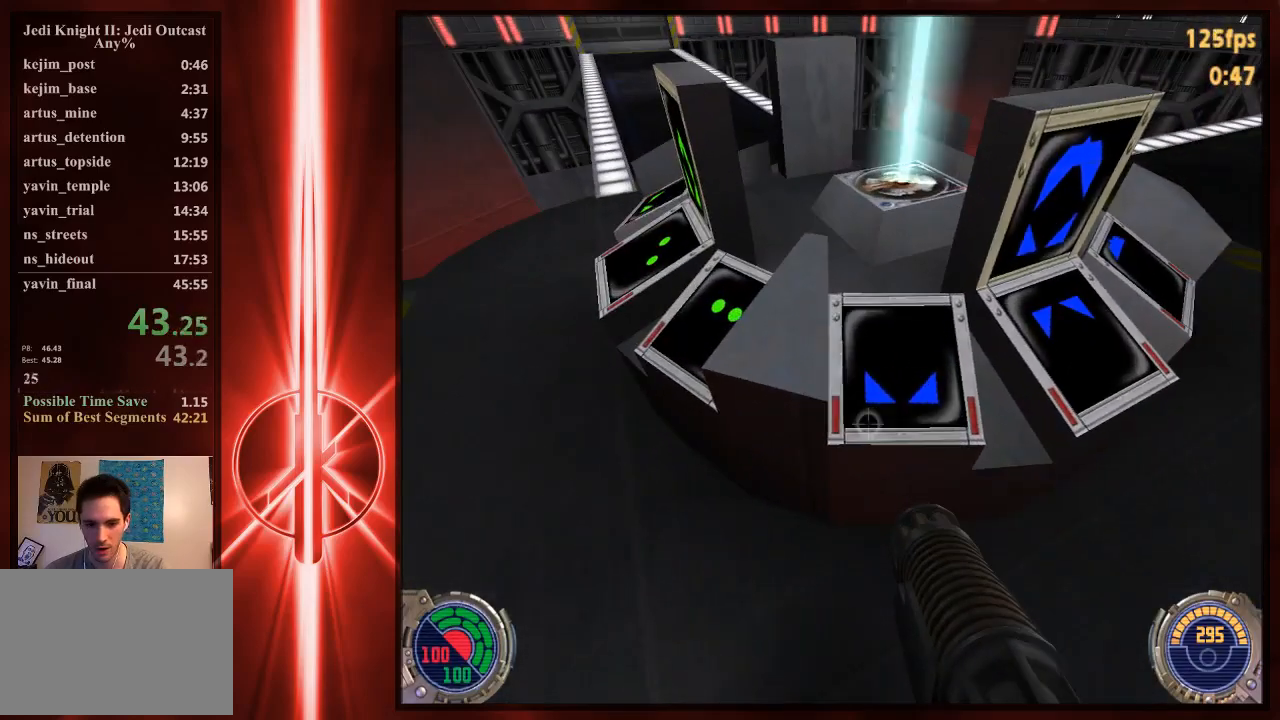
{"keys": [], "mouse": [], "events": [[83, "e", "down"], [183, "e", "up"]]}
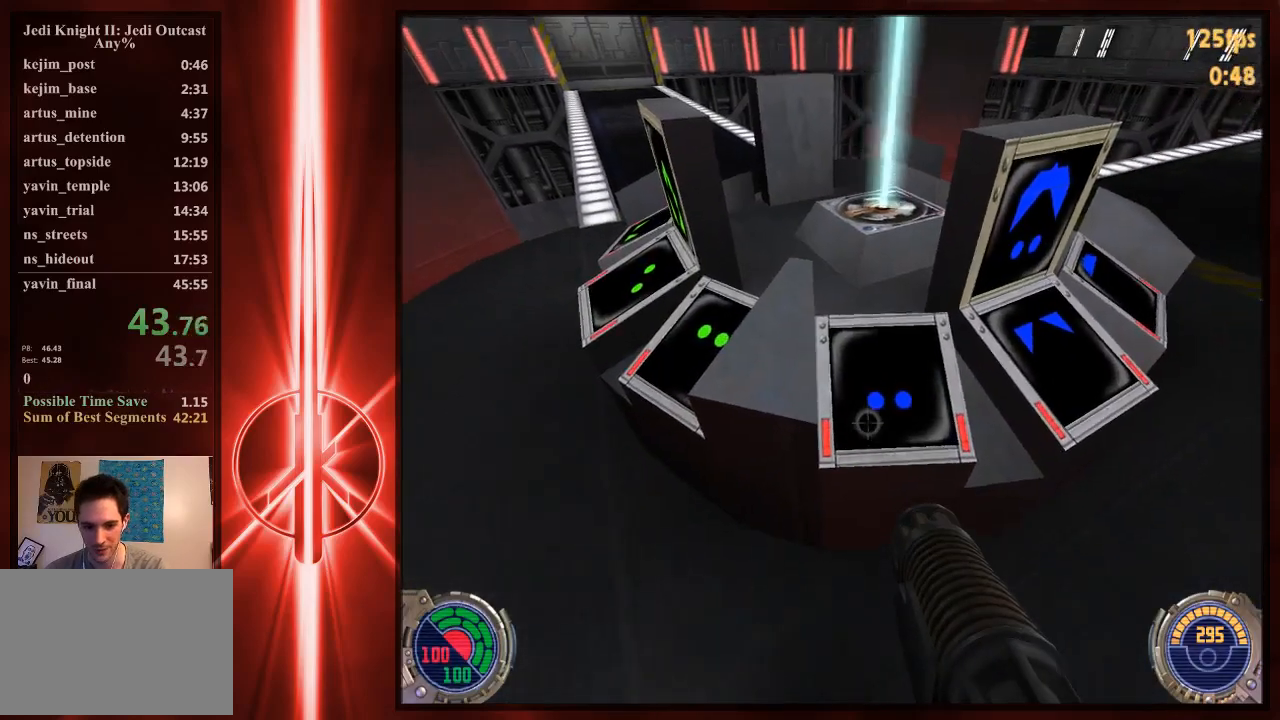
{"keys": [], "mouse": [], "events": [[17, "e", "down"], [150, "e", "up"]]}
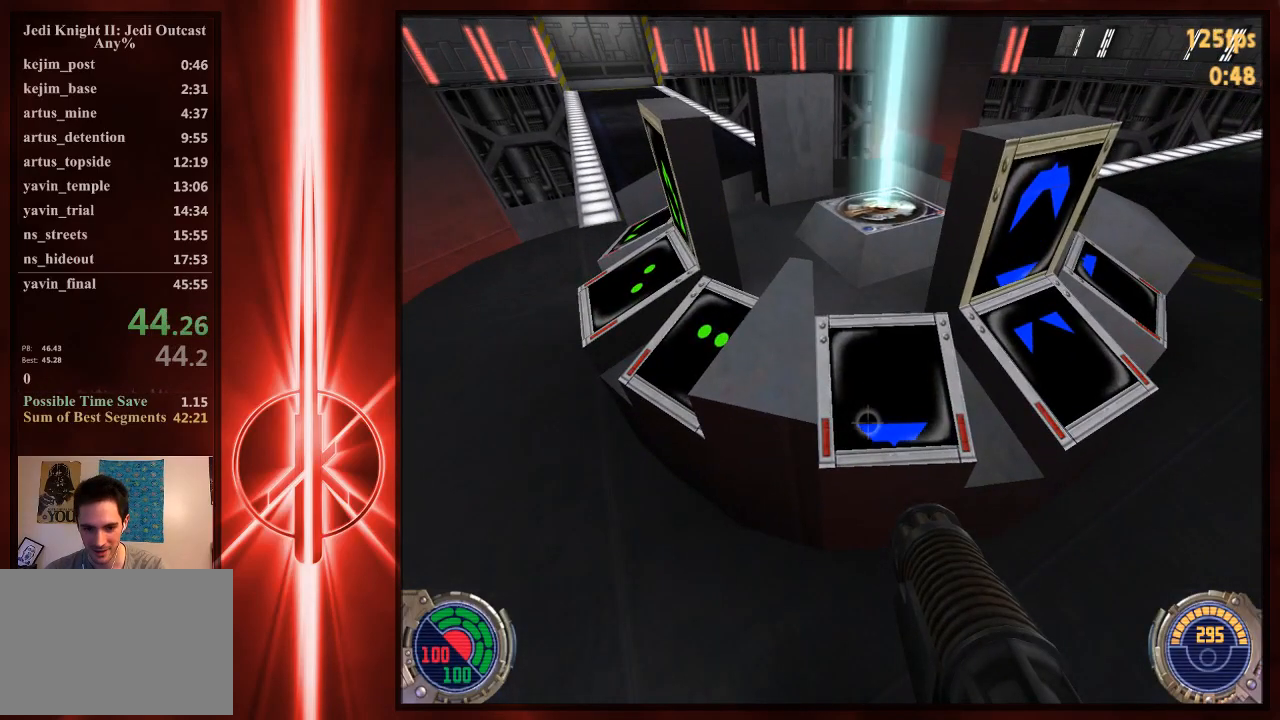
{"keys": [], "mouse": [], "events": [[17, "e", "down"], [83, "e", "up"], [150, "d", "down"], [267, "w", "down"], [300, "d", "up"], [400, "w", "up"]]}
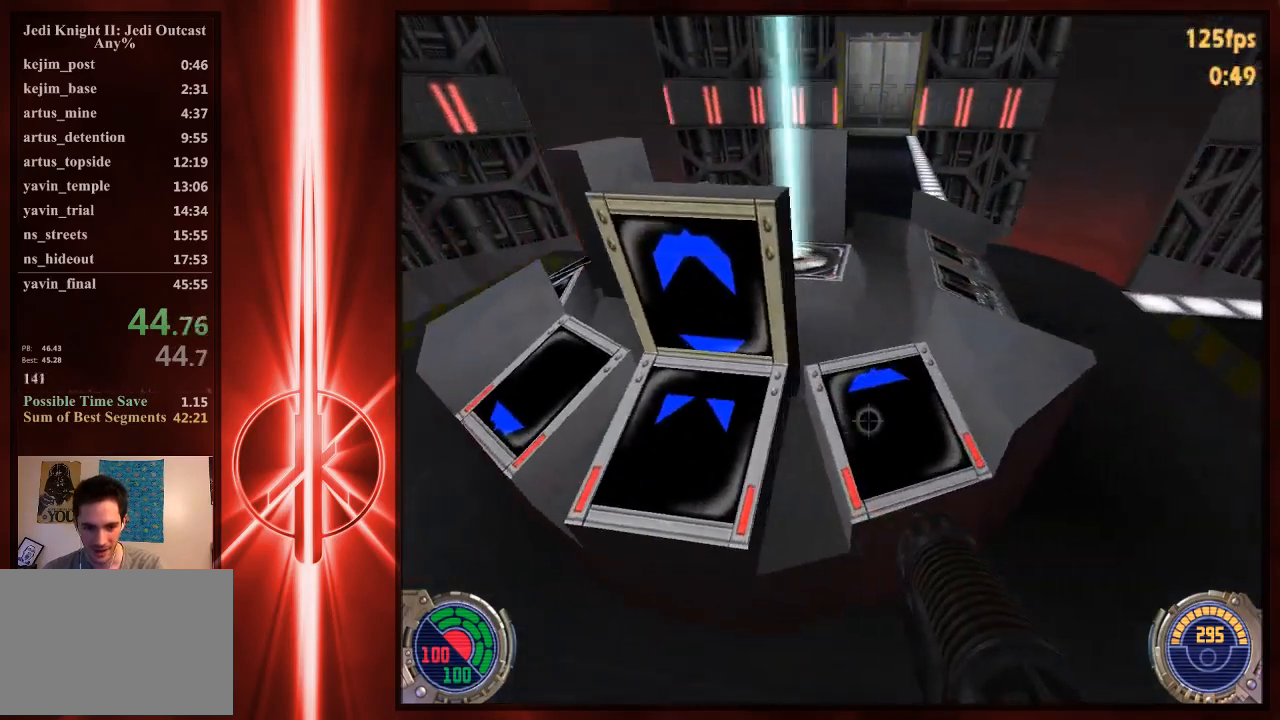
{"keys": ["e"], "mouse": [], "events": [[33, "a", "down"], [200, "w", "down"], [233, "a", "up"], [300, "w", "up"], [500, "e", "down"]]}
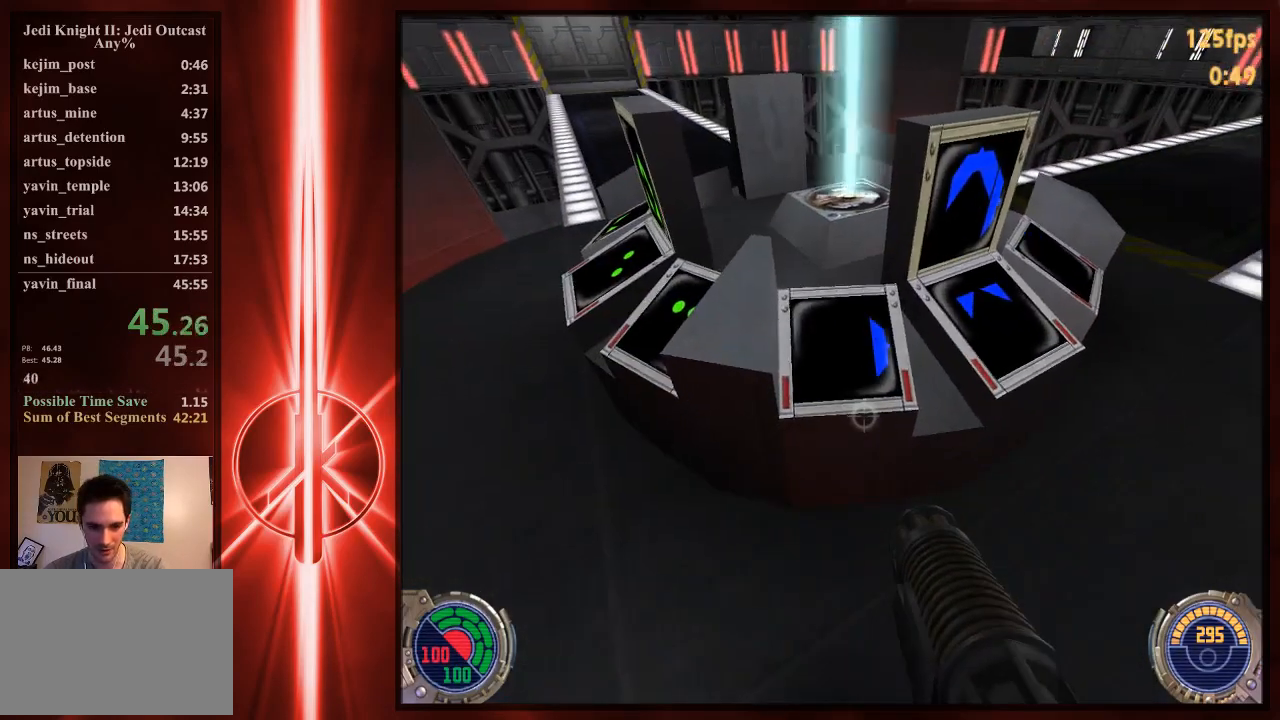
{"keys": [], "mouse": [], "events": [[100, "e", "up"], [233, "d", "down"], [300, "w", "down"], [400, "d", "up"], [400, "w", "up"]]}
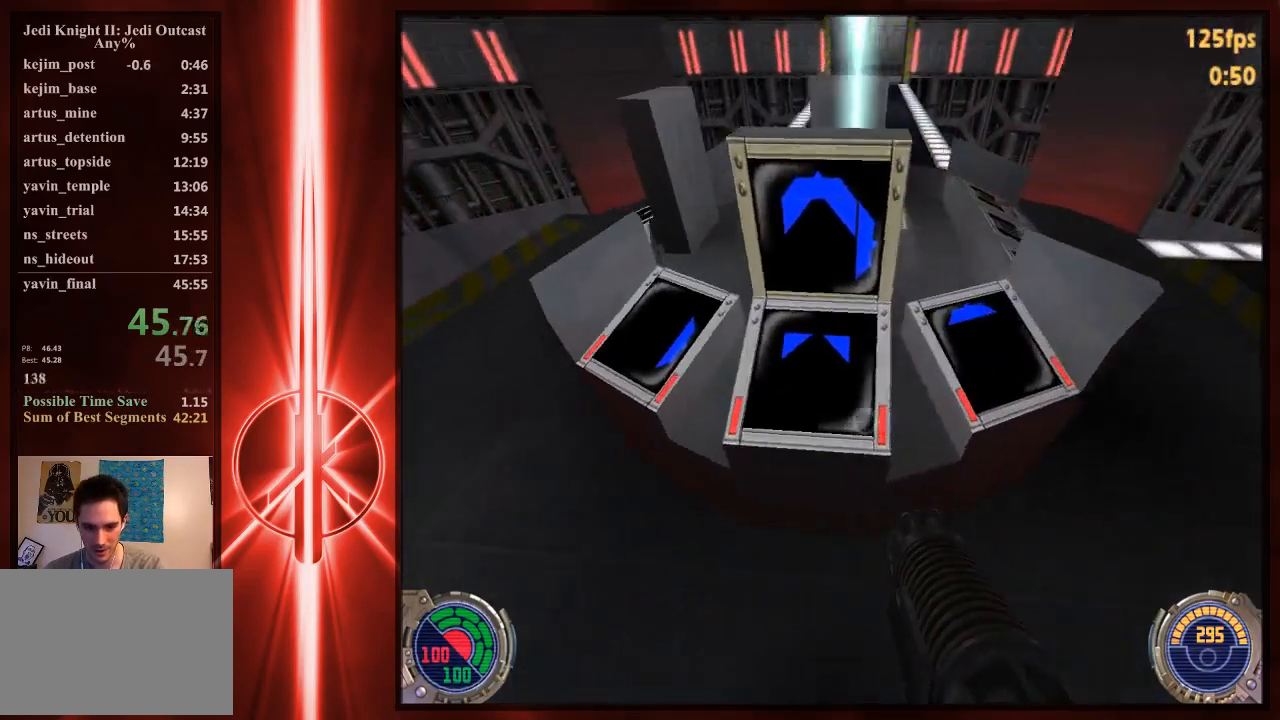
{"keys": [], "mouse": [], "events": [[233, "w", "down"], [283, "d", "down"], [317, "w", "up"], [350, "d", "up"]]}
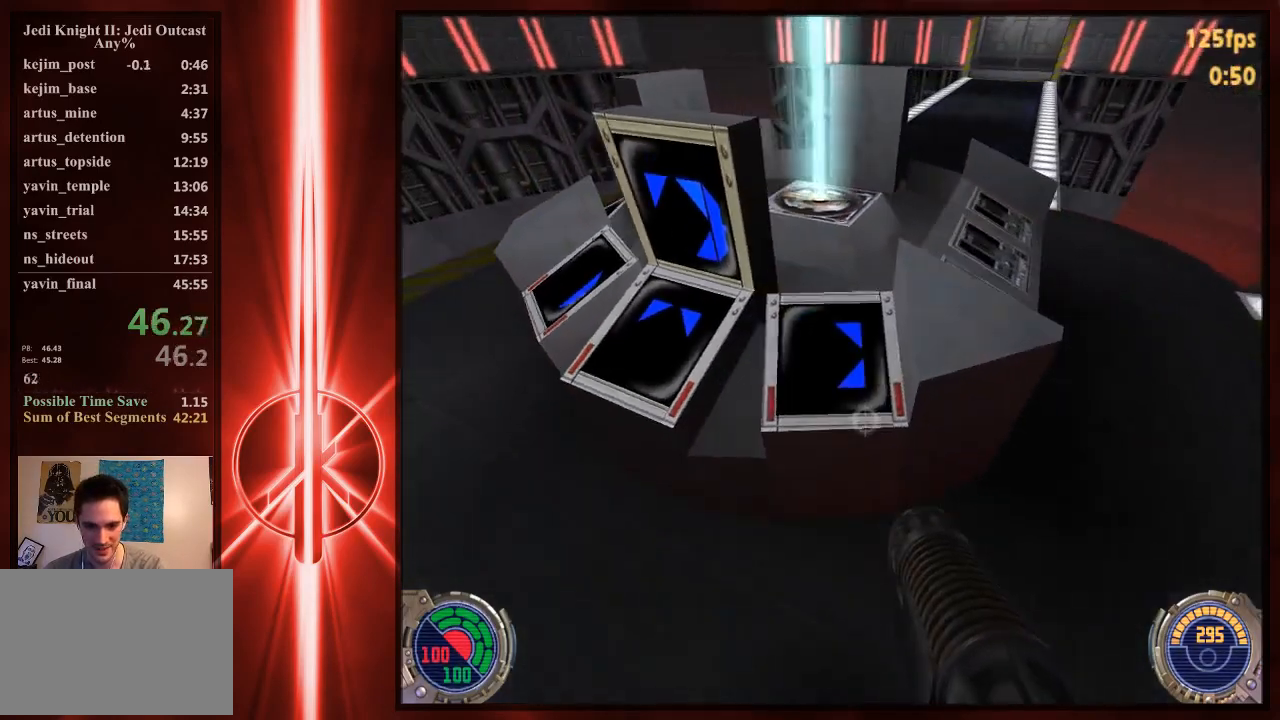
{"keys": ["w"], "mouse": [], "events": [[17, "e", "down"], [83, "e", "up"], [283, "d", "down"], [383, "w", "down"], [450, "d", "up"]]}
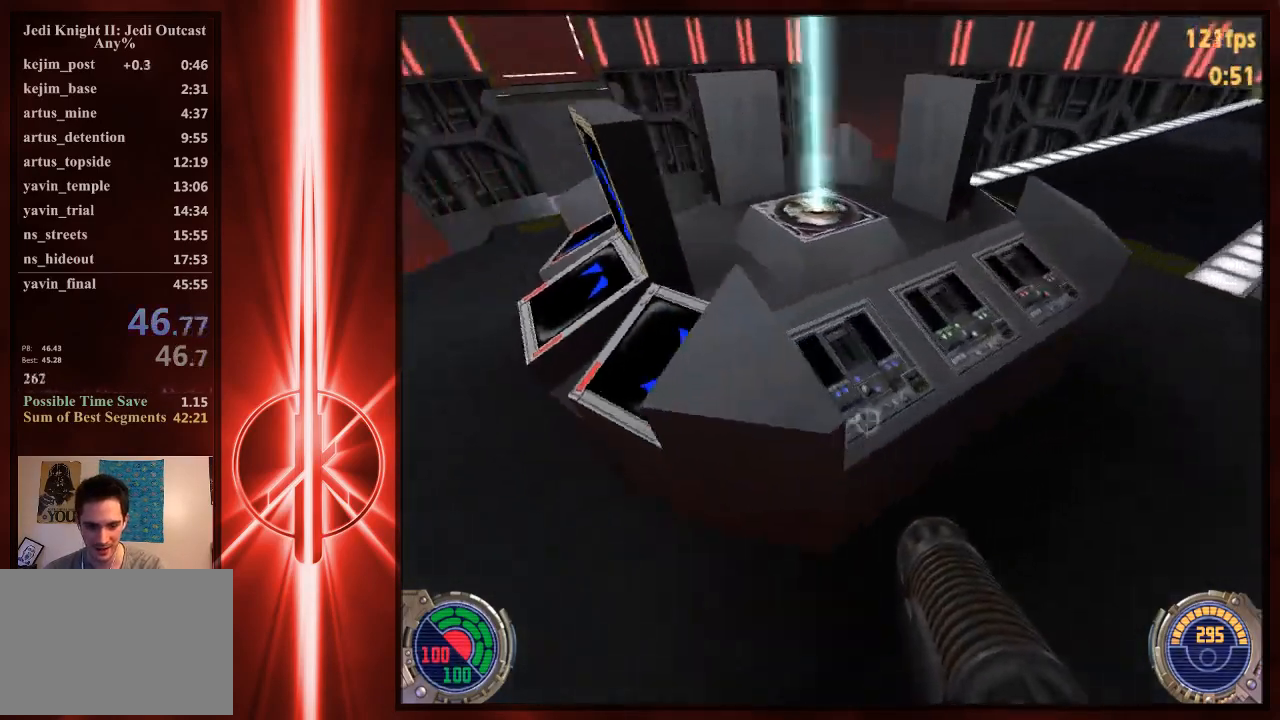
{"keys": ["e"], "mouse": [], "events": [[83, "e", "down"], [117, "w", "up"], [150, "e", "up"], [250, "e", "down"], [317, "e", "up"], [317, "w", "down"], [417, "e", "down"], [483, "w", "up"]]}
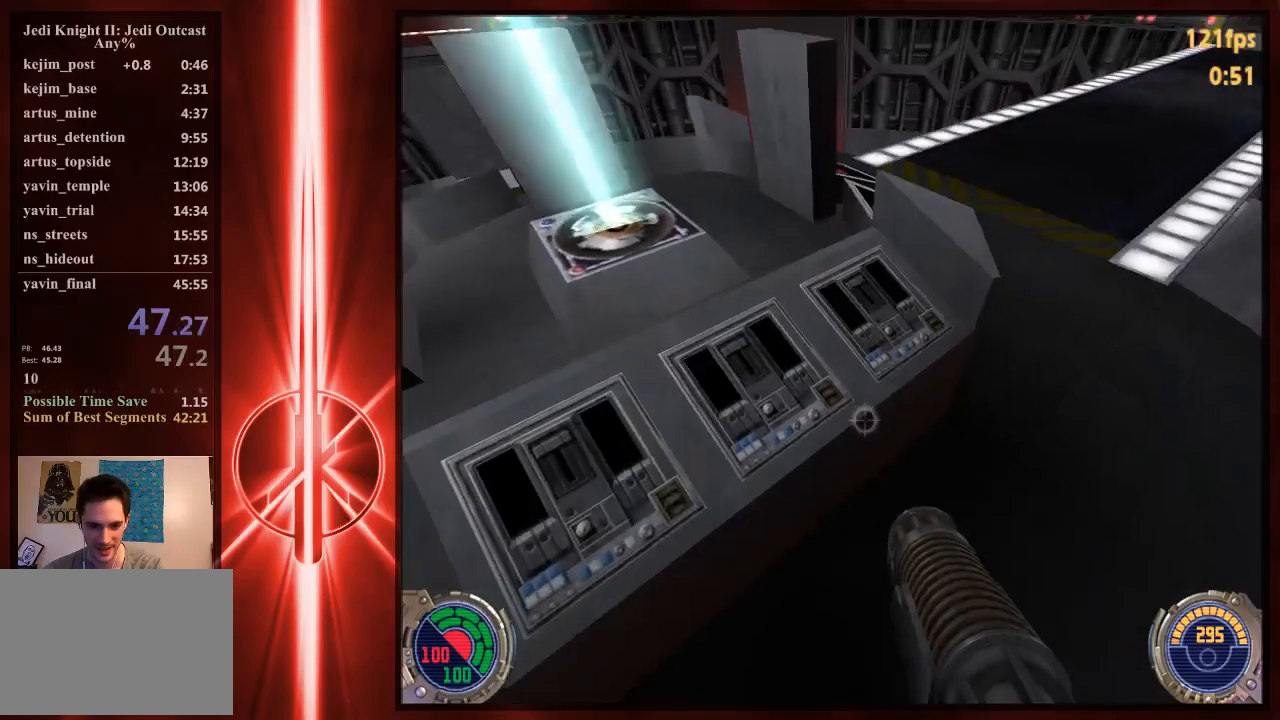
{"keys": ["e", "w"], "mouse": [], "events": [[33, "e", "up"], [67, "w", "down"], [100, "e", "down"], [200, "e", "up"], [267, "e", "down"], [367, "e", "up"], [467, "e", "down"]]}
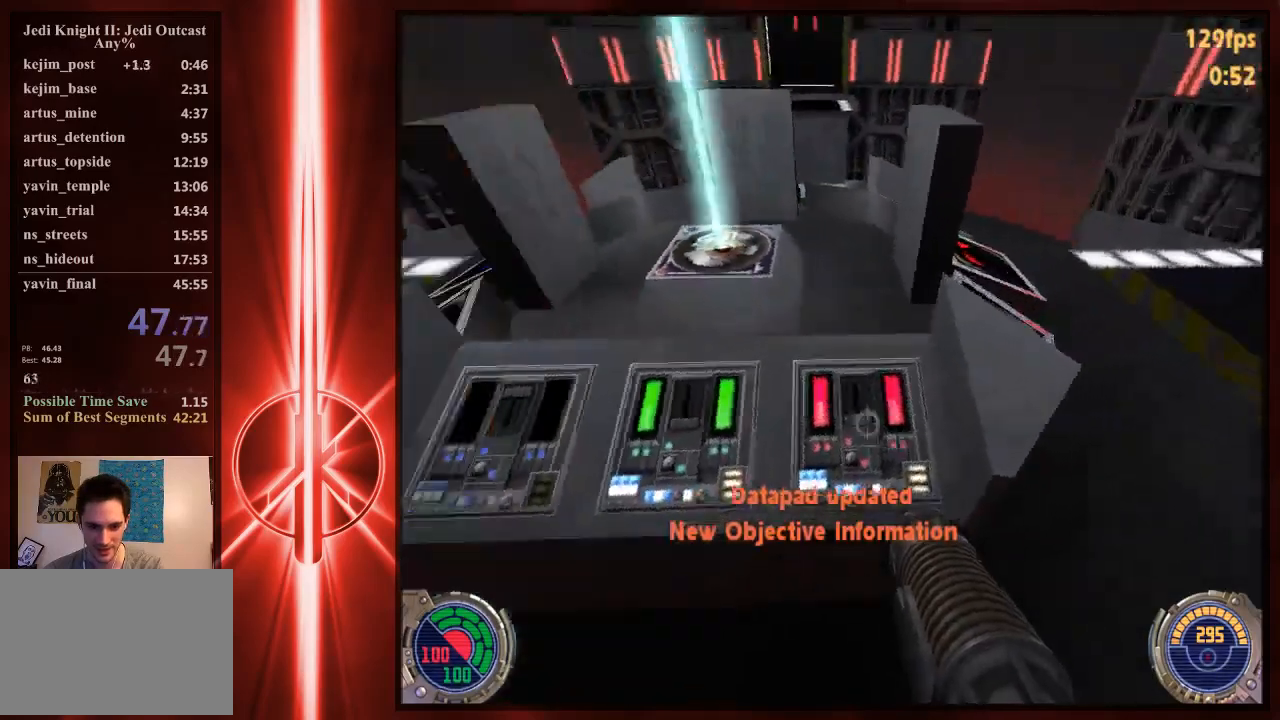
{"keys": ["w"], "mouse": [], "events": [[33, "a", "down"], [33, "e", "up"], [400, "a", "up"]]}
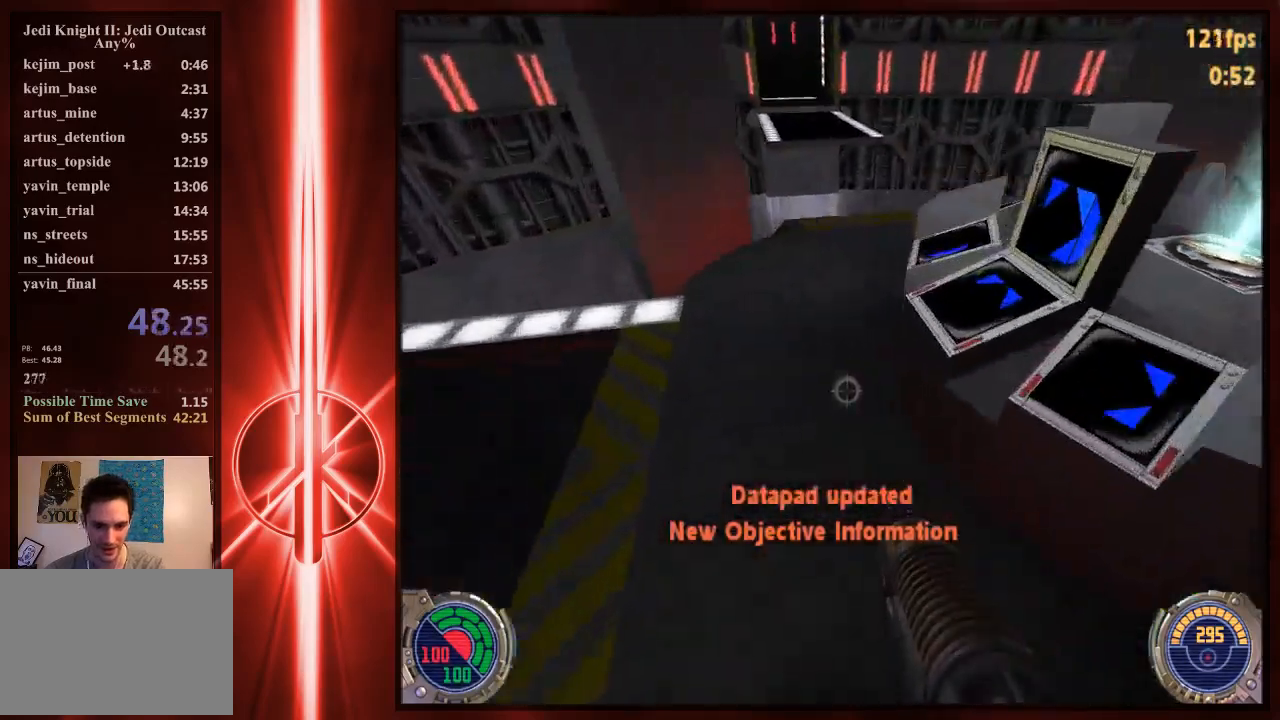
{"keys": [], "mouse": [], "events": [[233, "d", "down"], [233, "w", "up"], [350, "d", "up"]]}
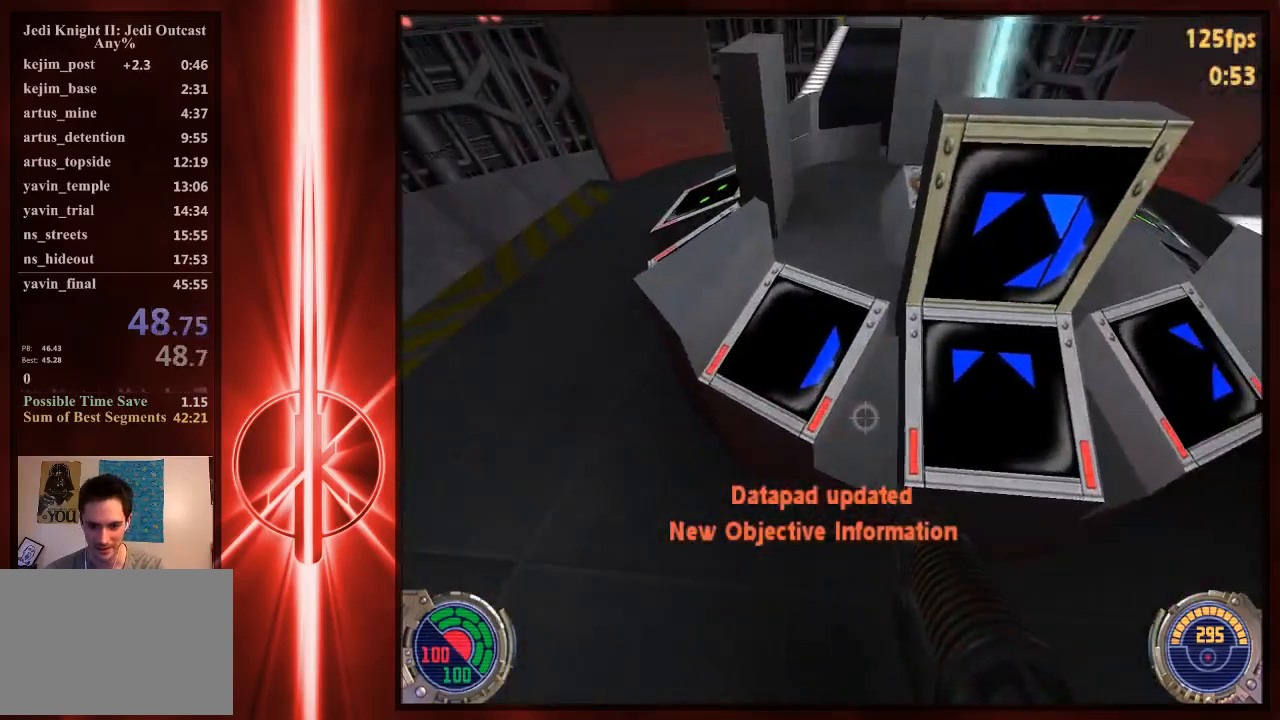
{"keys": ["d", "w"], "mouse": [], "events": [[17, "d", "down"], [83, "d", "up"], [283, "e", "down"], [317, "e", "up"], [417, "d", "down"], [483, "w", "down"]]}
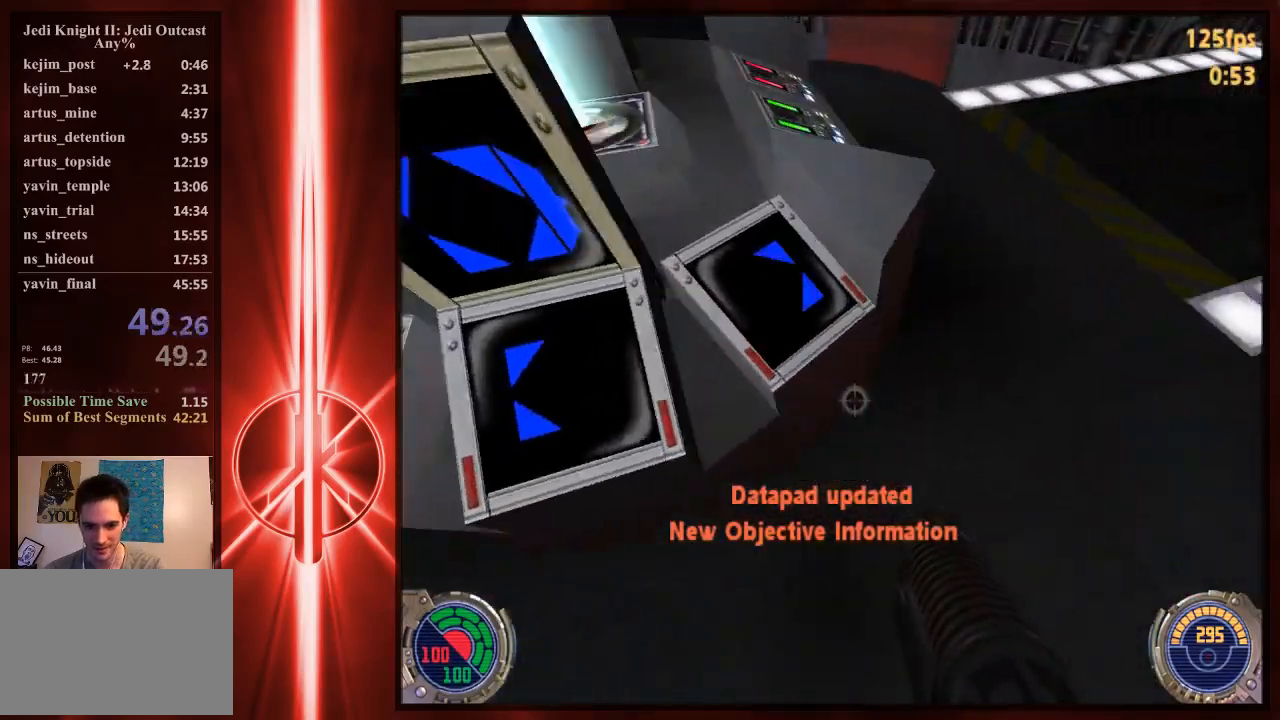
{"keys": ["e"], "mouse": [], "events": [[83, "d", "up"], [283, "e", "down"], [383, "e", "up"], [483, "e", "down"], [483, "w", "up"]]}
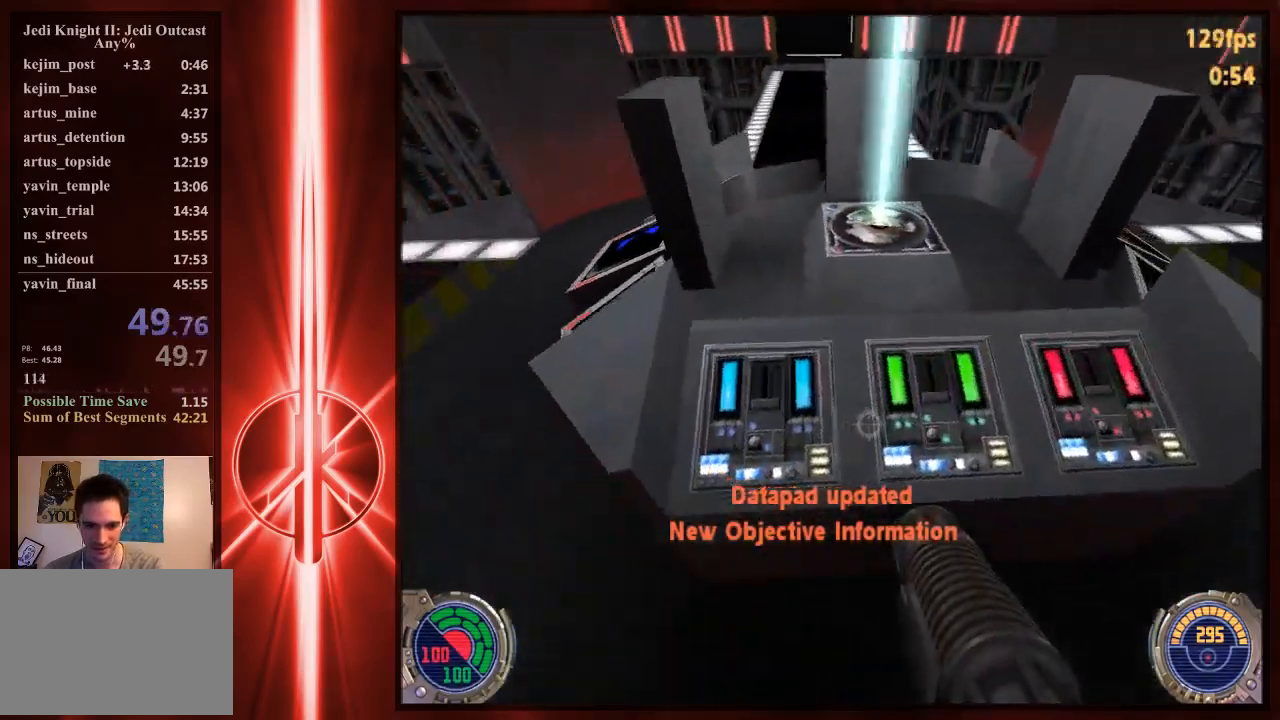
{"keys": ["d", "w"], "mouse": [], "events": [[50, "e", "up"], [50, "w", "down"], [150, "a", "down"], [333, "a", "up"], [467, "d", "down"]]}
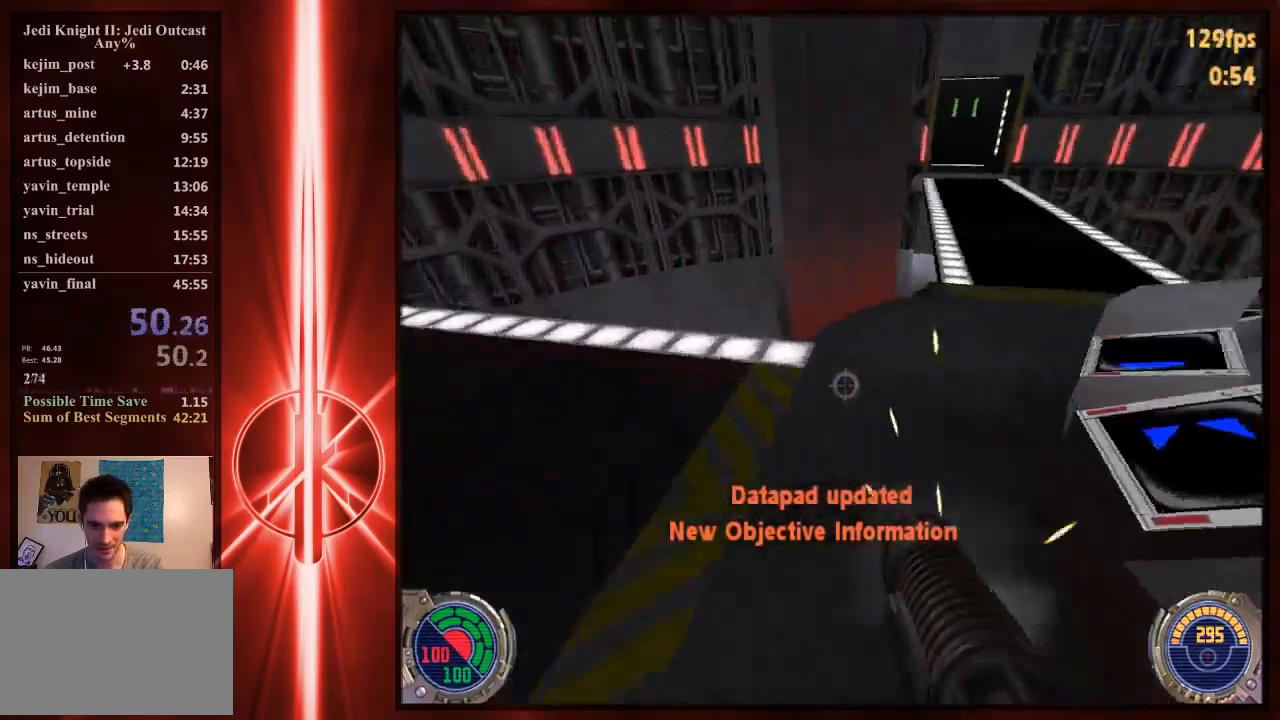
{"keys": ["a", "space", "w"], "mouse": [], "events": [[33, "space", "down"], [200, "space", "up"], [400, "space", "down"], [467, "d", "up"], [500, "a", "down"]]}
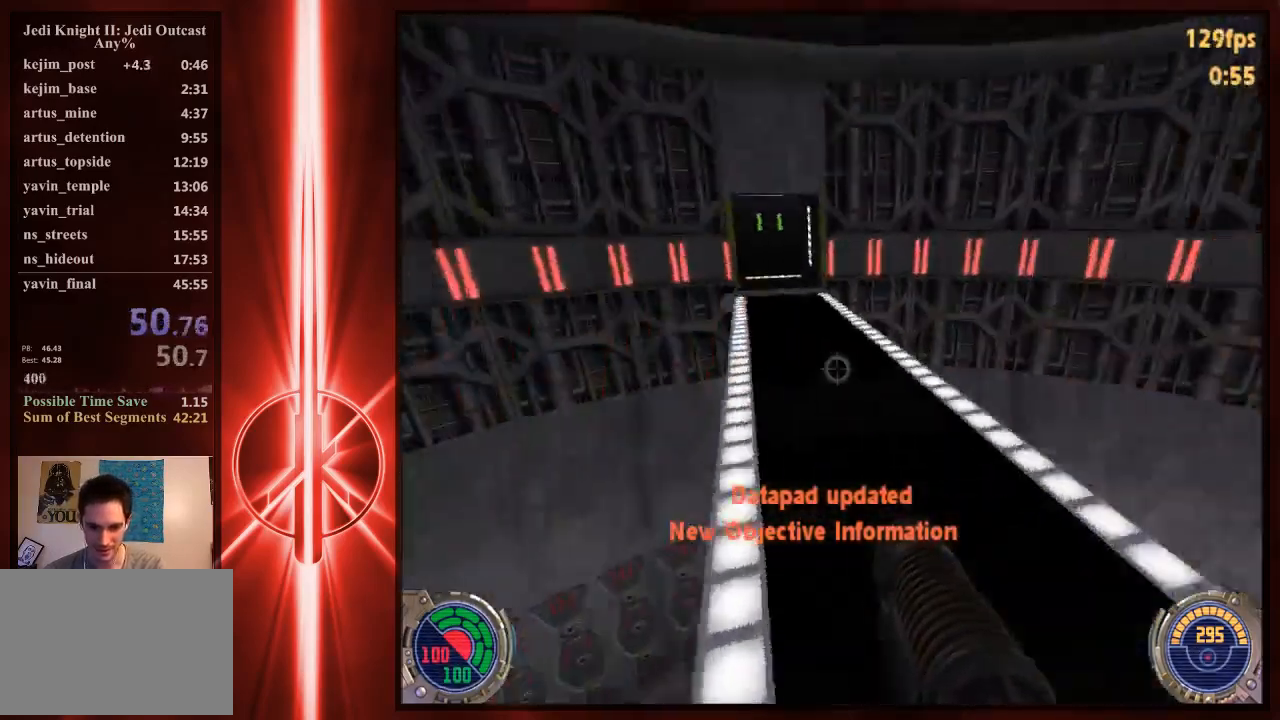
{"keys": ["a", "w"], "mouse": [], "events": [[350, "space", "up"]]}
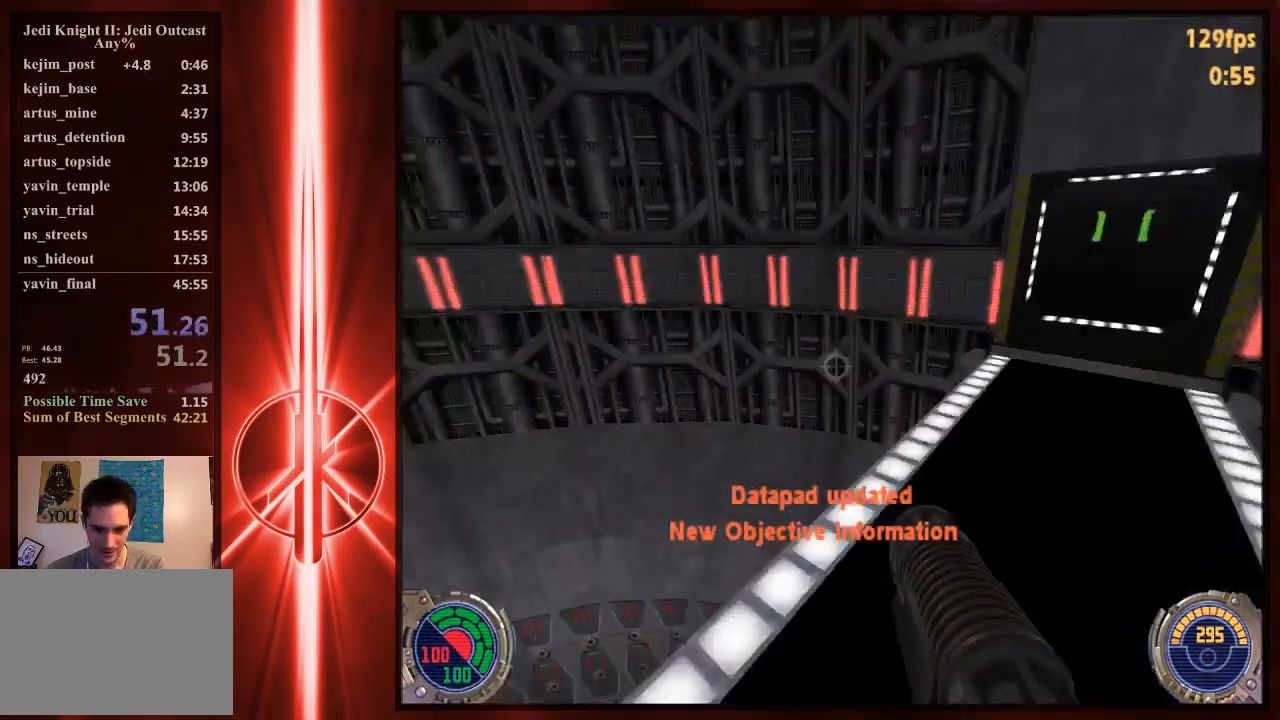
{"keys": ["d", "space", "w"], "mouse": [], "events": [[17, "space", "down"], [117, "a", "up"], [117, "d", "down"]]}
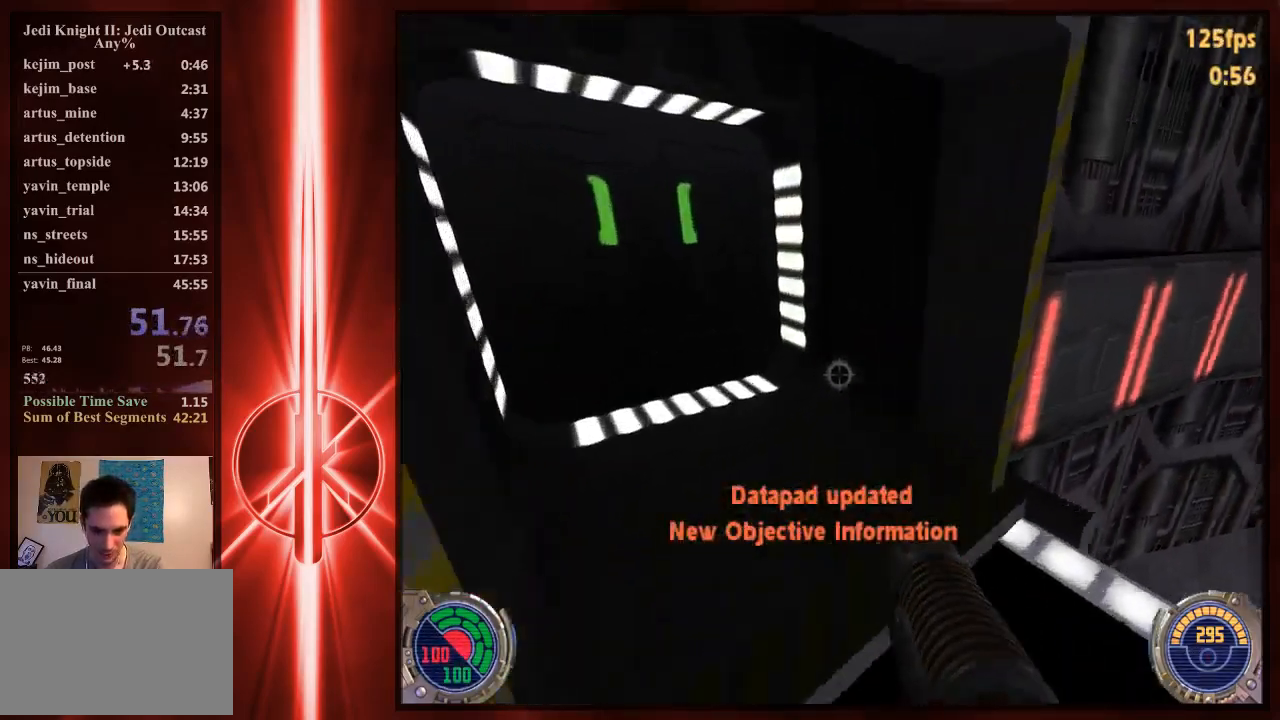
{"keys": ["w"], "mouse": [], "events": [[183, "a", "down"], [183, "d", "up"], [217, "space", "up"], [400, "a", "up"]]}
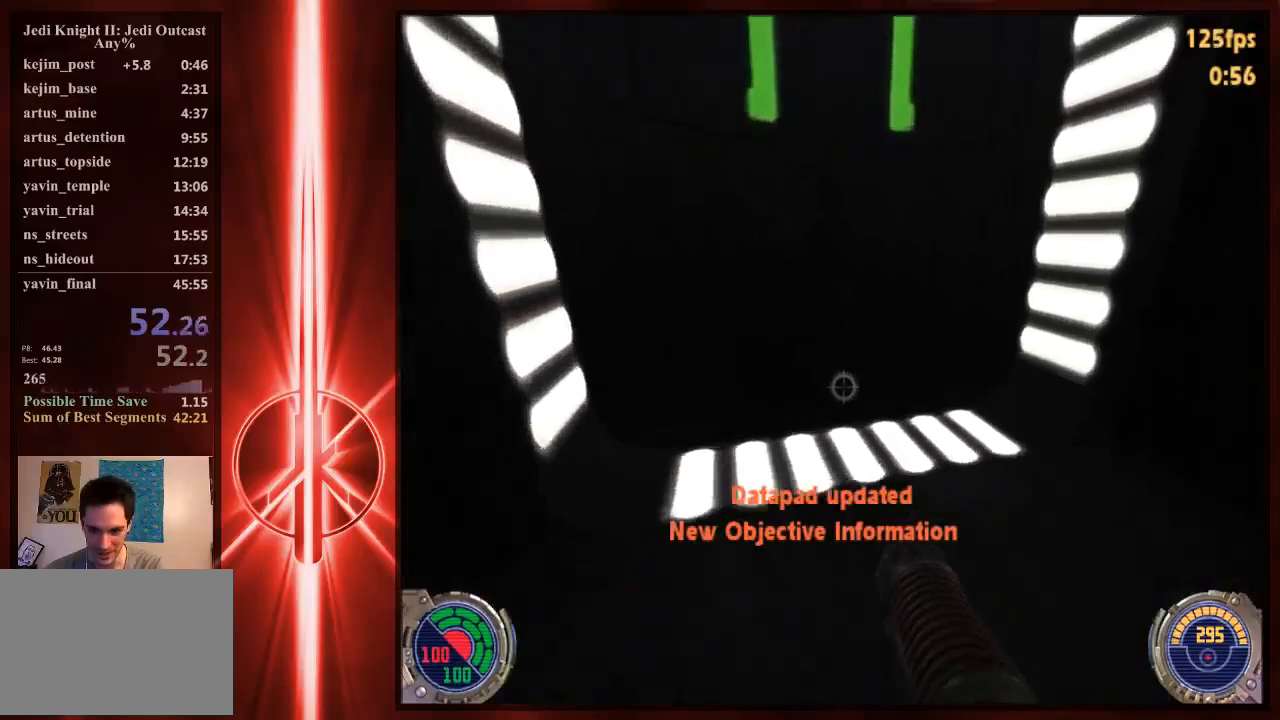
{"keys": ["a", "c", "w"], "mouse": [], "events": [[100, "d", "down"], [200, "d", "up"], [367, "c", "down"], [500, "a", "down"]]}
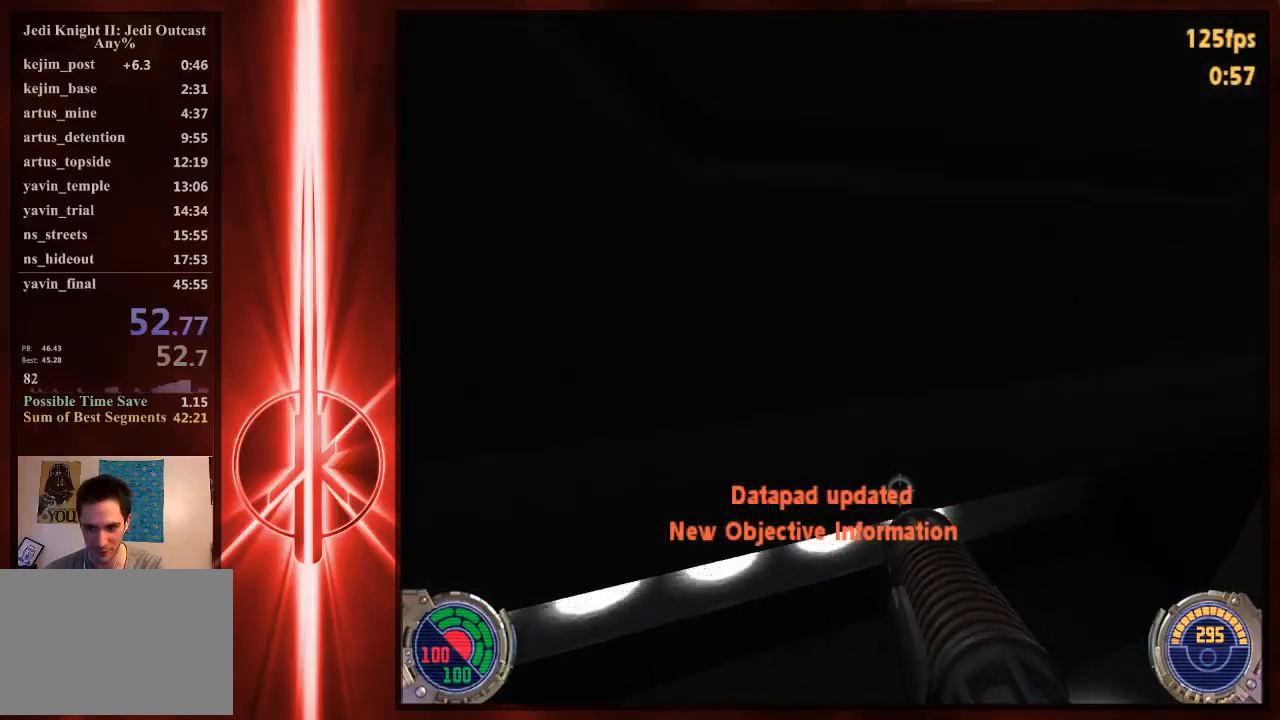
{"keys": ["c", "w"], "mouse": [], "events": [[100, "a", "up"]]}